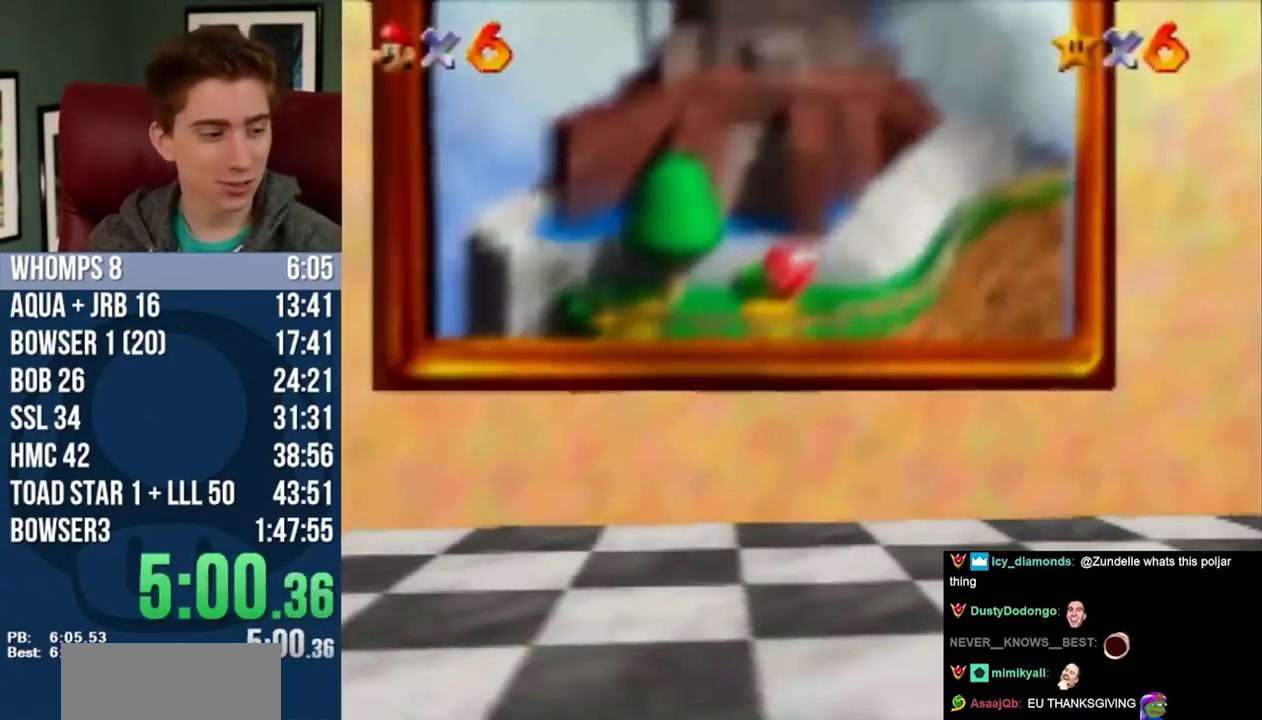
Gameplay with a controller (PlayStation layout); each line is a JSON object with the inputs held at the frame after it. "events" lists button and stick changes between this image and that frame as [ms after this image, input, new state], when the widget could be followed in between. Not read: DPAD_LEFT L3 R3.
{"buttons": [], "left_stick": "center", "events": []}
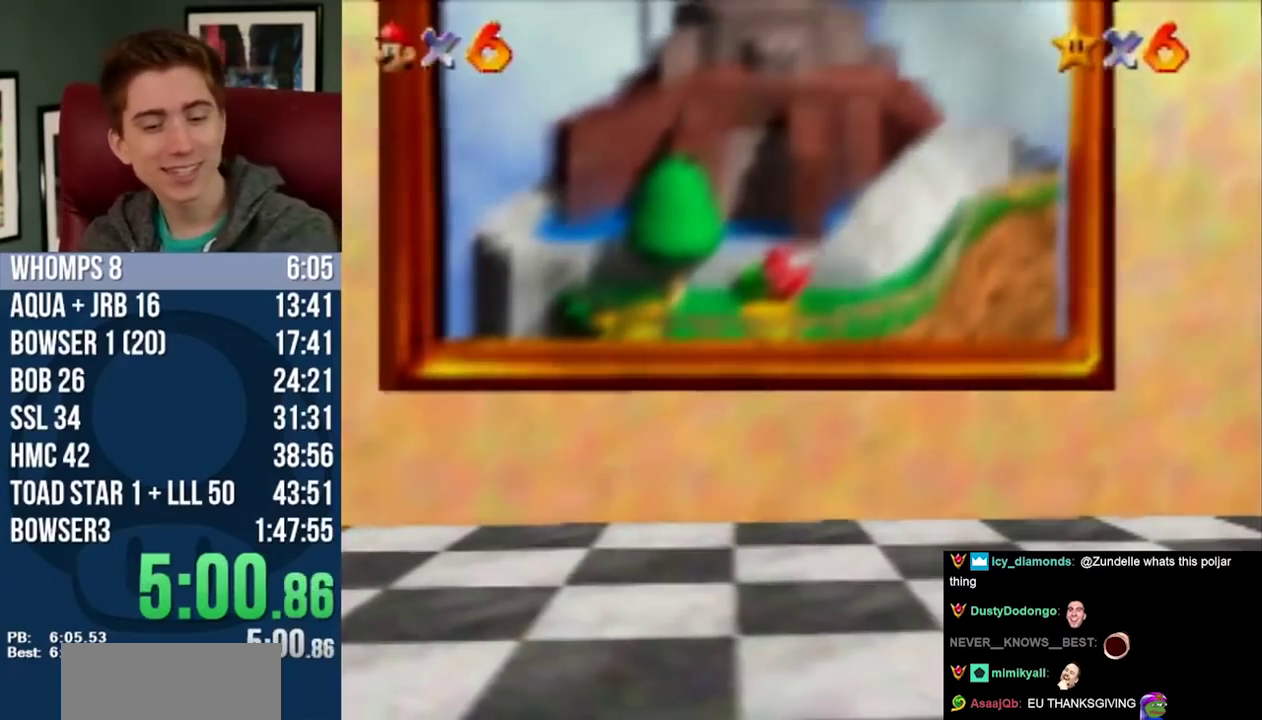
{"buttons": [], "left_stick": "center", "events": []}
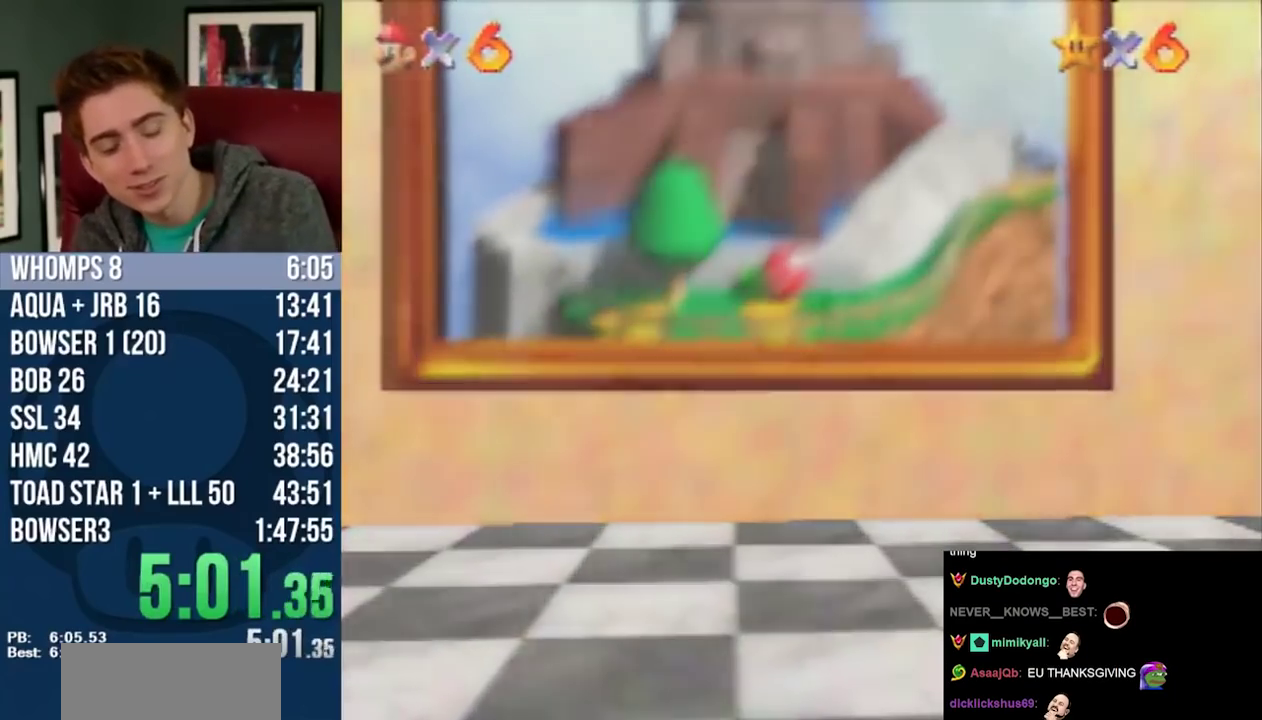
{"buttons": [], "left_stick": "center", "events": []}
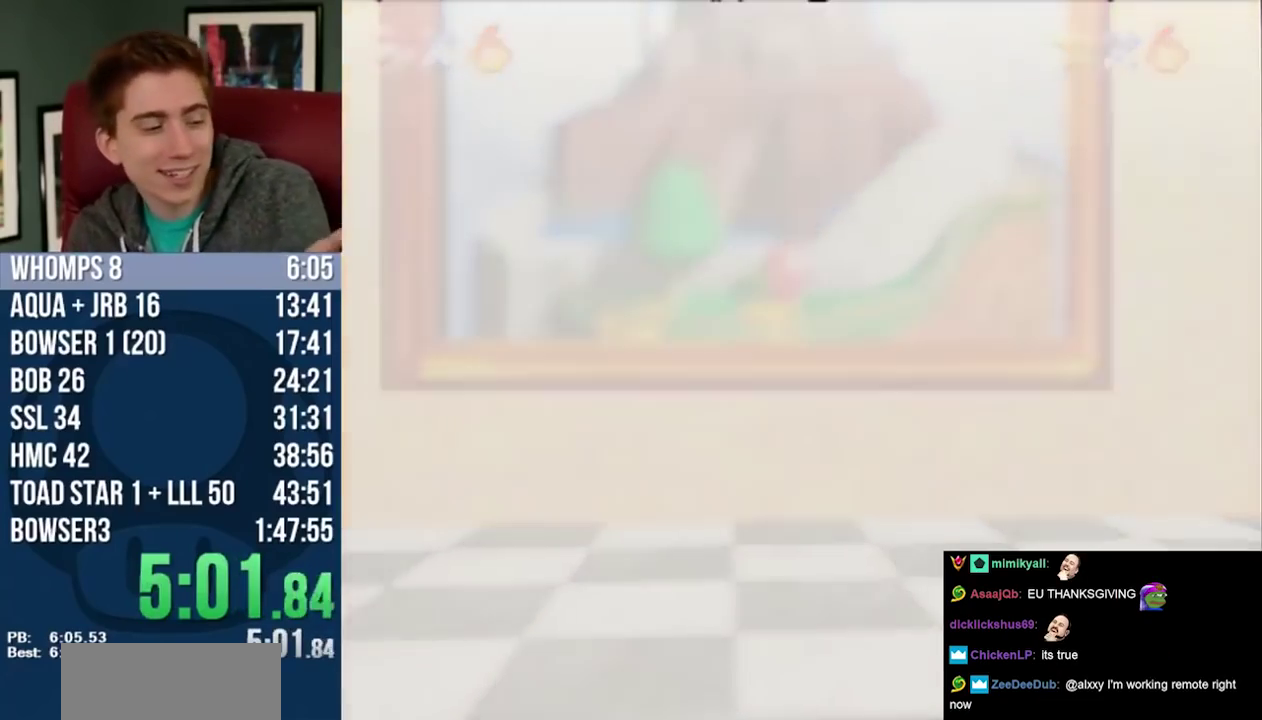
{"buttons": [], "left_stick": "center", "events": []}
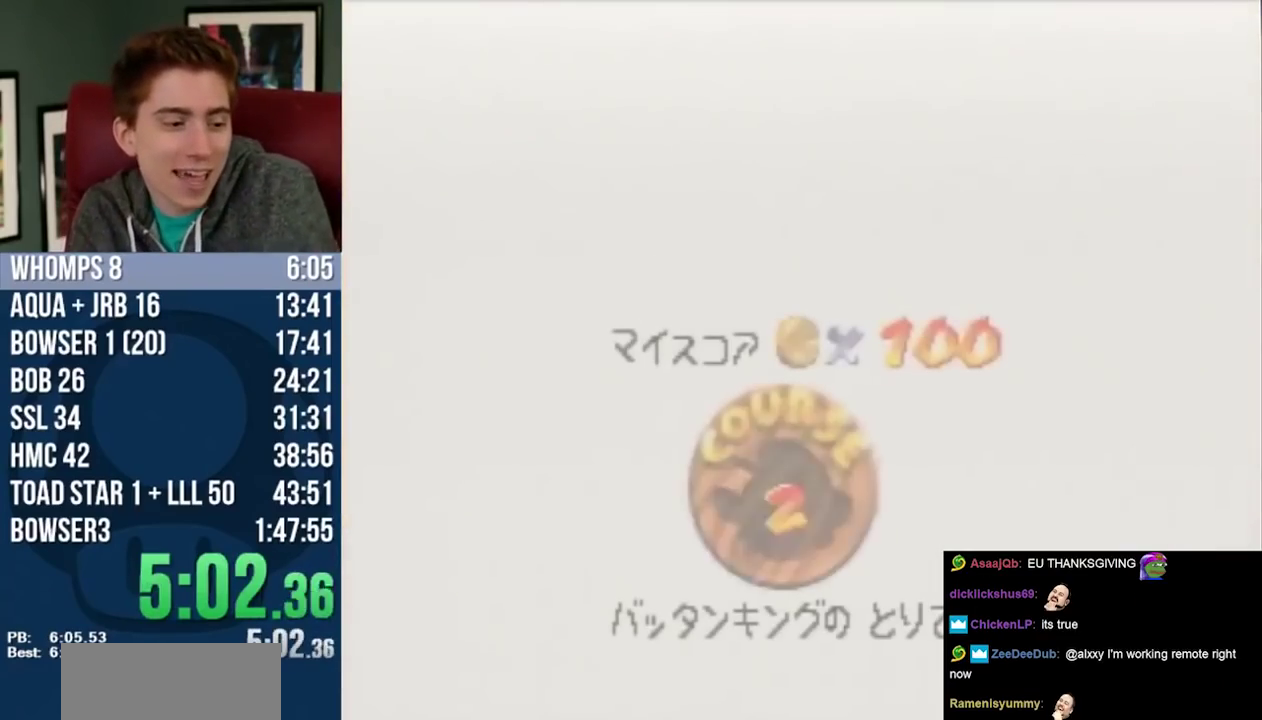
{"buttons": [], "left_stick": "center", "events": [[83, "L2", "down"], [150, "L2", "up"]]}
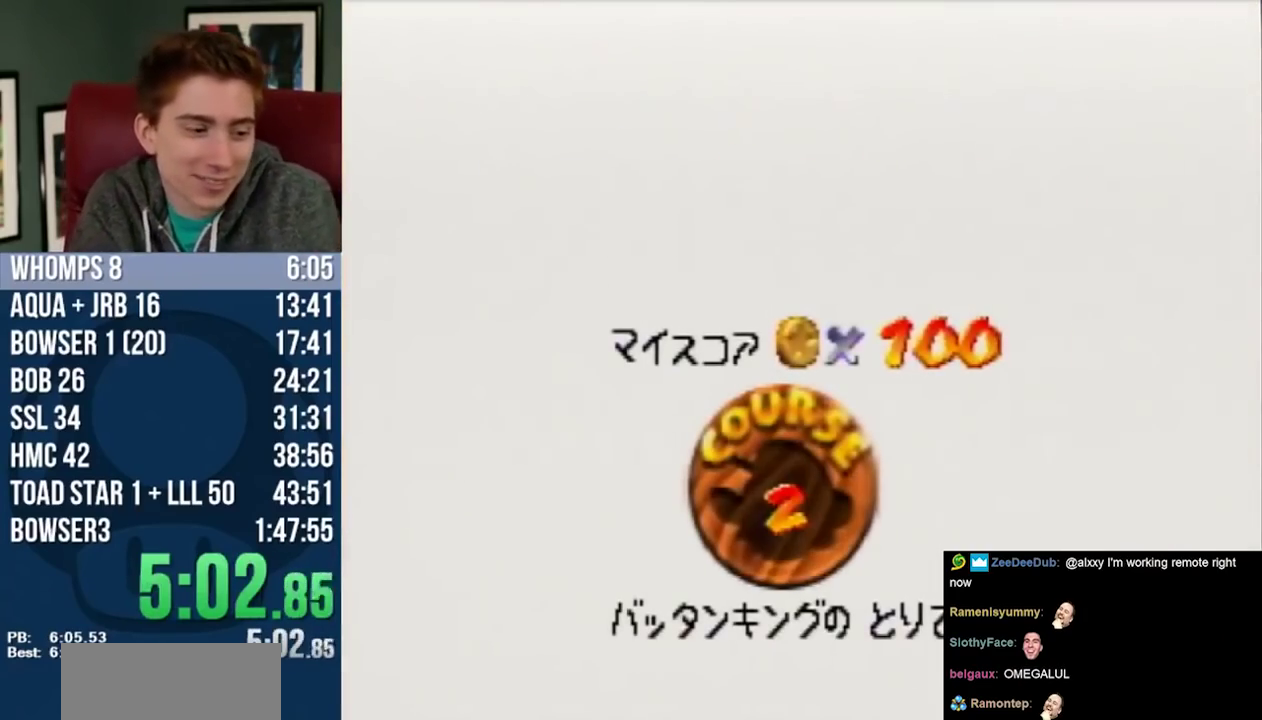
{"buttons": [], "left_stick": "center", "events": [[17, "L2", "down"], [83, "L2", "up"], [183, "L2", "down"], [233, "L2", "up"], [300, "L2", "down"], [367, "L2", "up"], [433, "L2", "down"], [483, "L2", "up"]]}
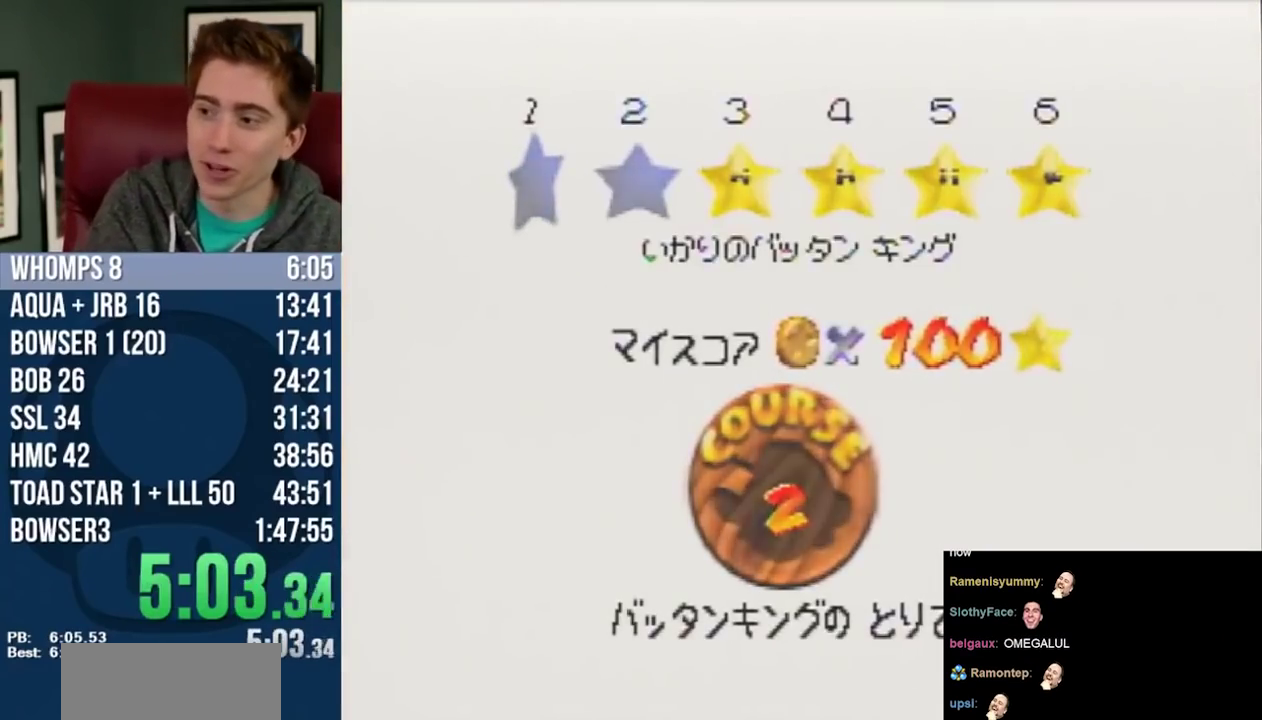
{"buttons": [], "left_stick": "center", "events": [[83, "L2", "down"], [150, "L2", "up"]]}
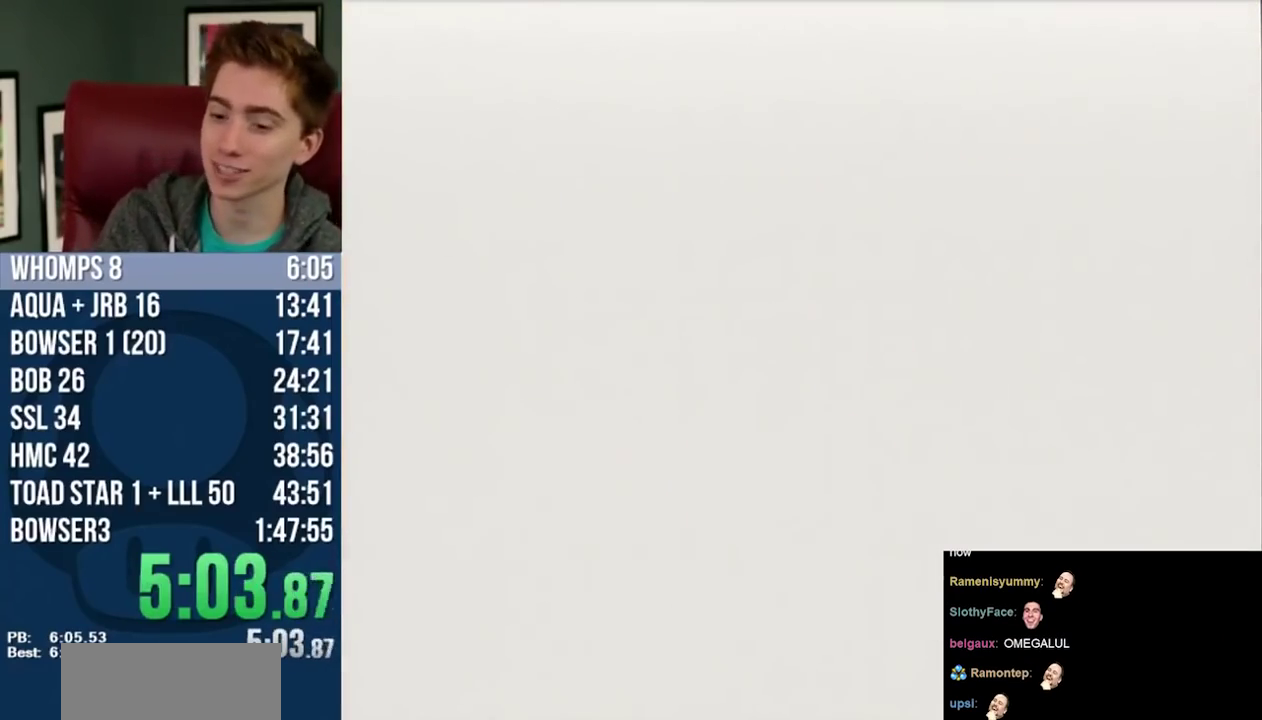
{"buttons": ["CROSS"], "left_stick": "center", "events": [[300, "CROSS", "down"], [367, "CROSS", "up"], [417, "CROSS", "down"]]}
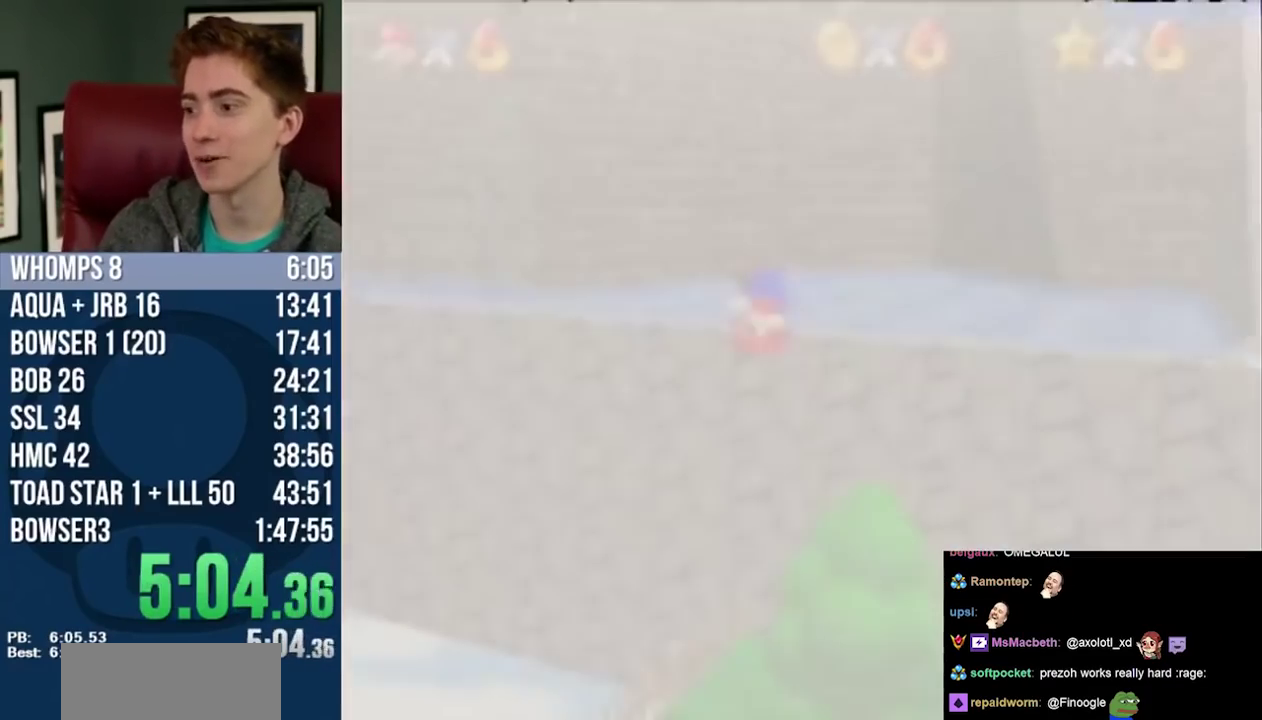
{"buttons": ["DPAD_UP"], "left_stick": "up", "events": [[50, "CROSS", "up"], [117, "CROSS", "down"], [117, "DPAD_UP", "down"], [117, "left_stick", "up"], [167, "CROSS", "up"]]}
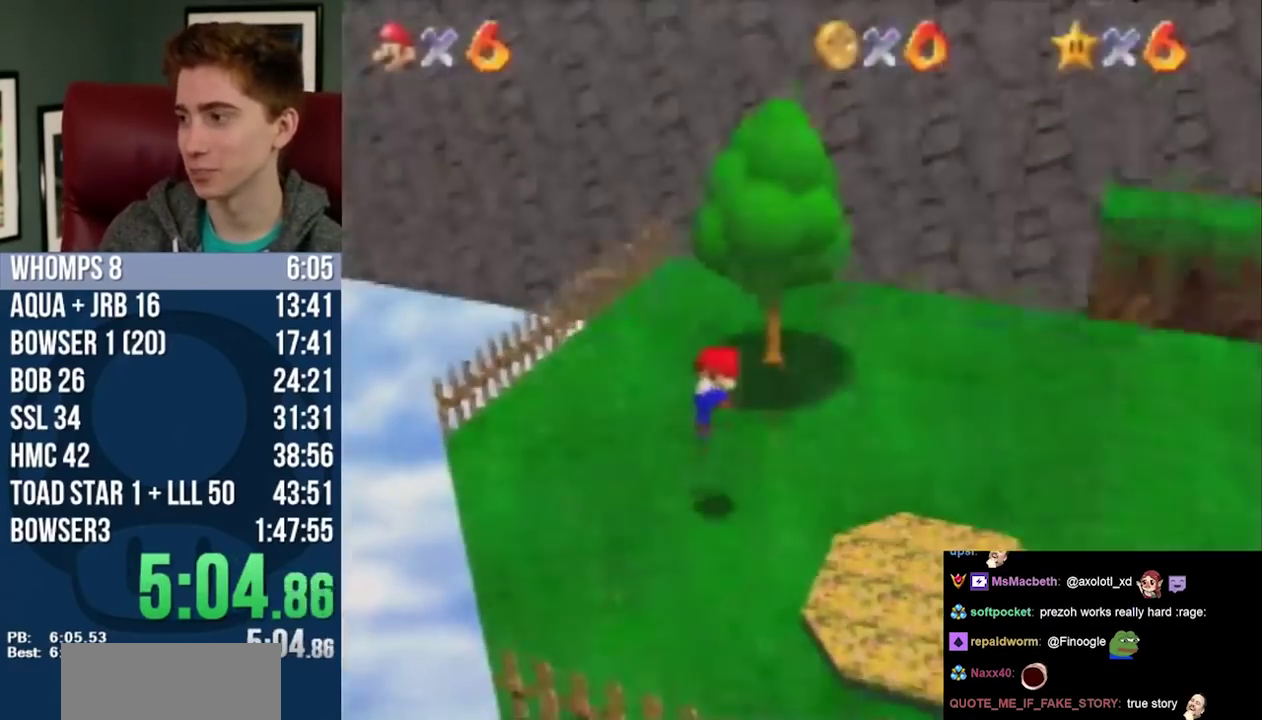
{"buttons": ["DPAD_UP"], "left_stick": "up", "events": []}
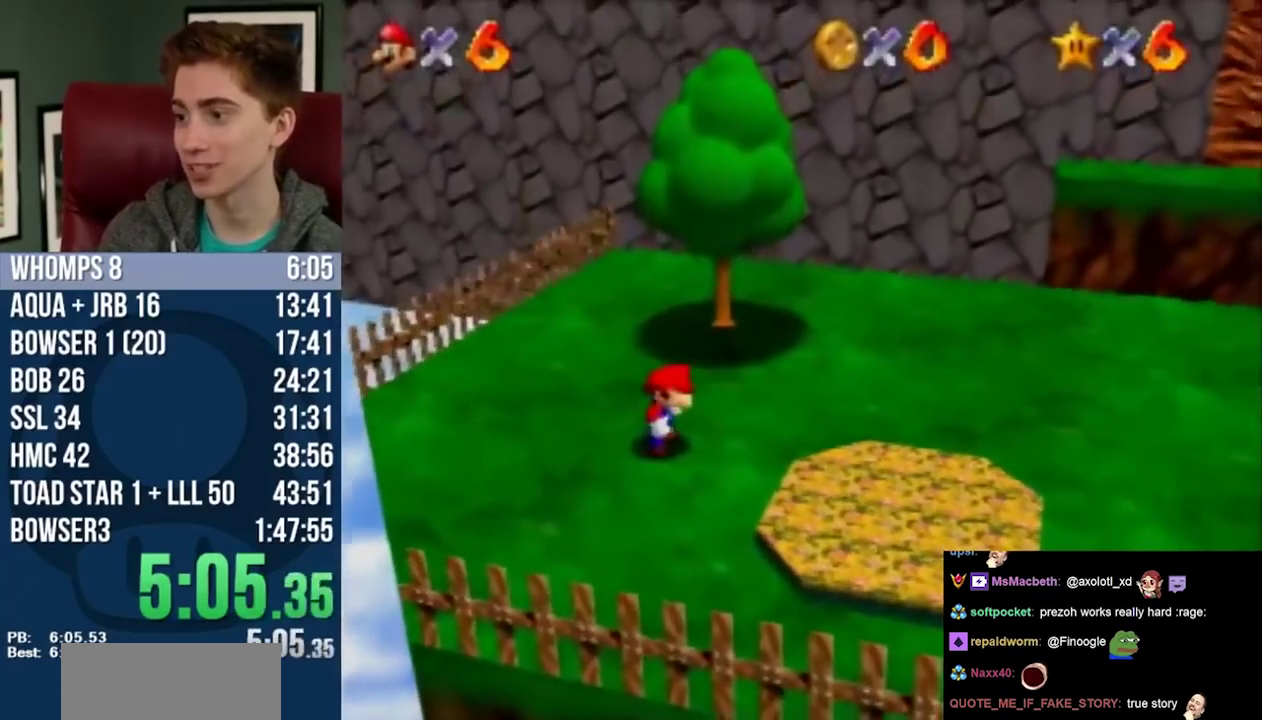
{"buttons": ["L2", "DPAD_UP"], "left_stick": "up", "events": [[267, "L1", "down"], [333, "L2", "down"], [450, "L1", "up"]]}
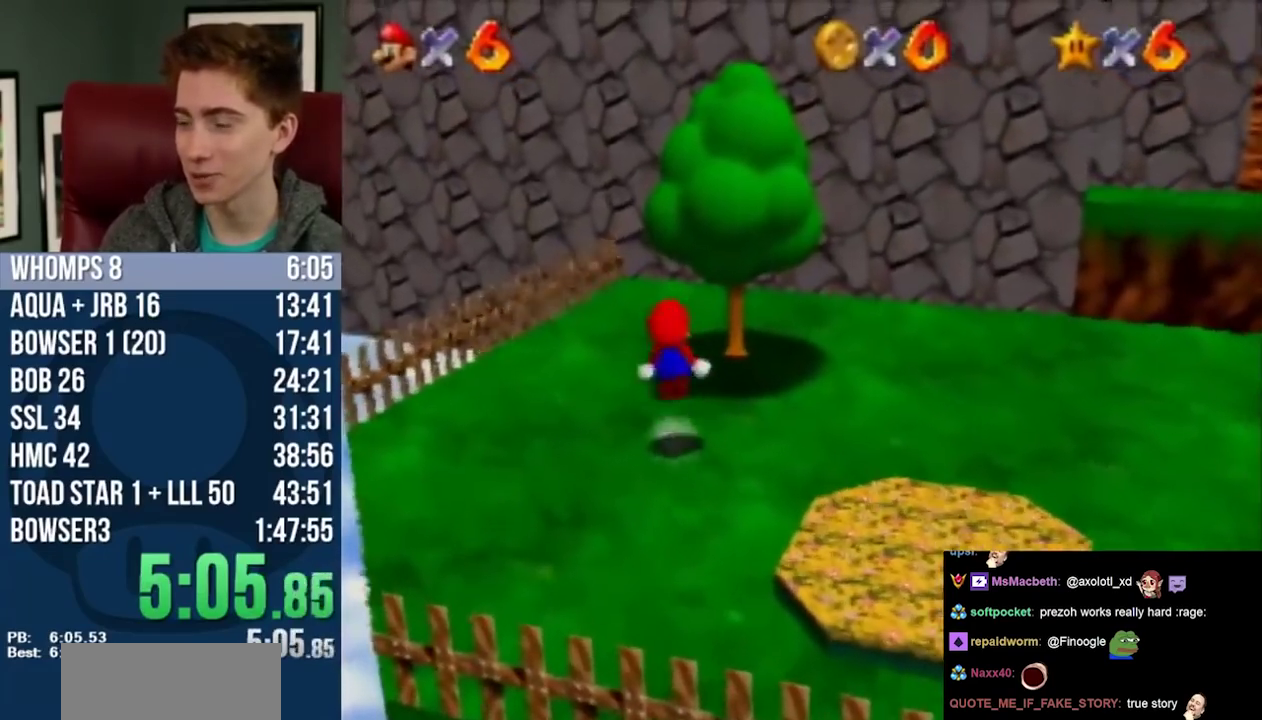
{"buttons": ["DPAD_UP"], "left_stick": "up", "events": [[17, "DPAD_RIGHT", "down"], [17, "left_stick", "up-right"], [50, "L2", "up"], [267, "DPAD_RIGHT", "up"], [267, "left_stick", "up"], [333, "SQUARE", "down"], [450, "SQUARE", "up"]]}
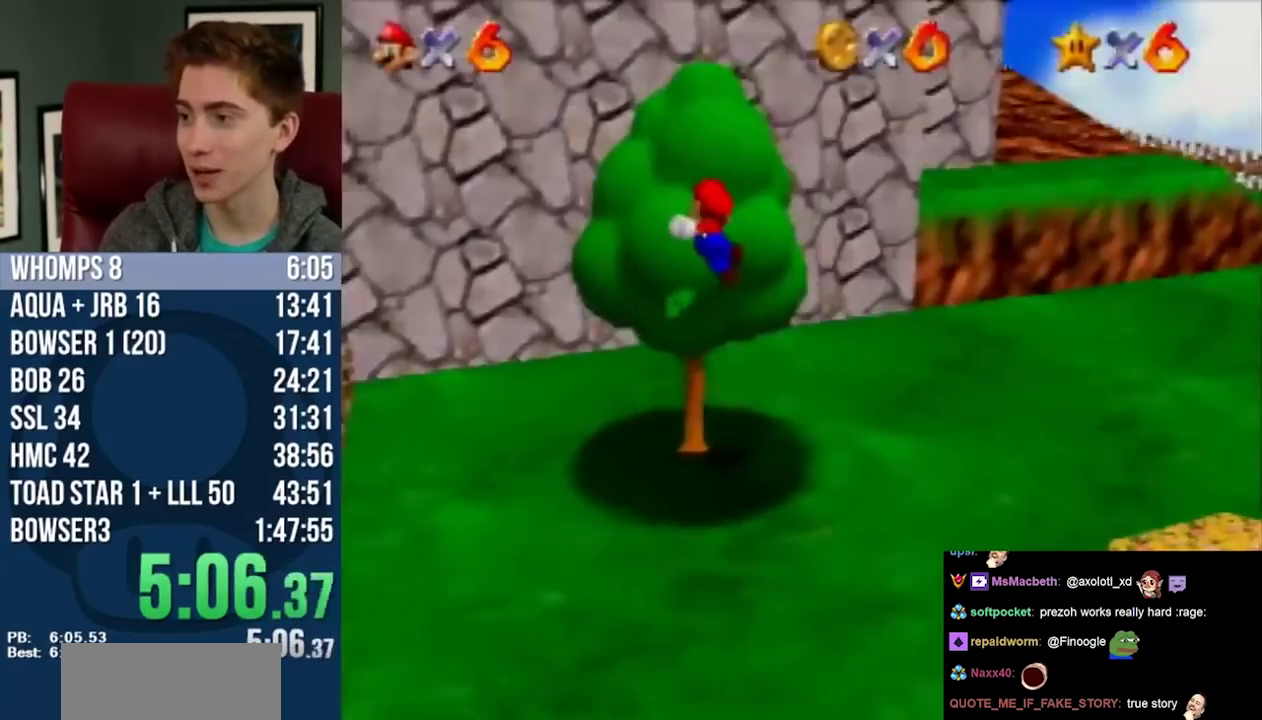
{"buttons": ["DPAD_UP"], "left_stick": "up", "events": []}
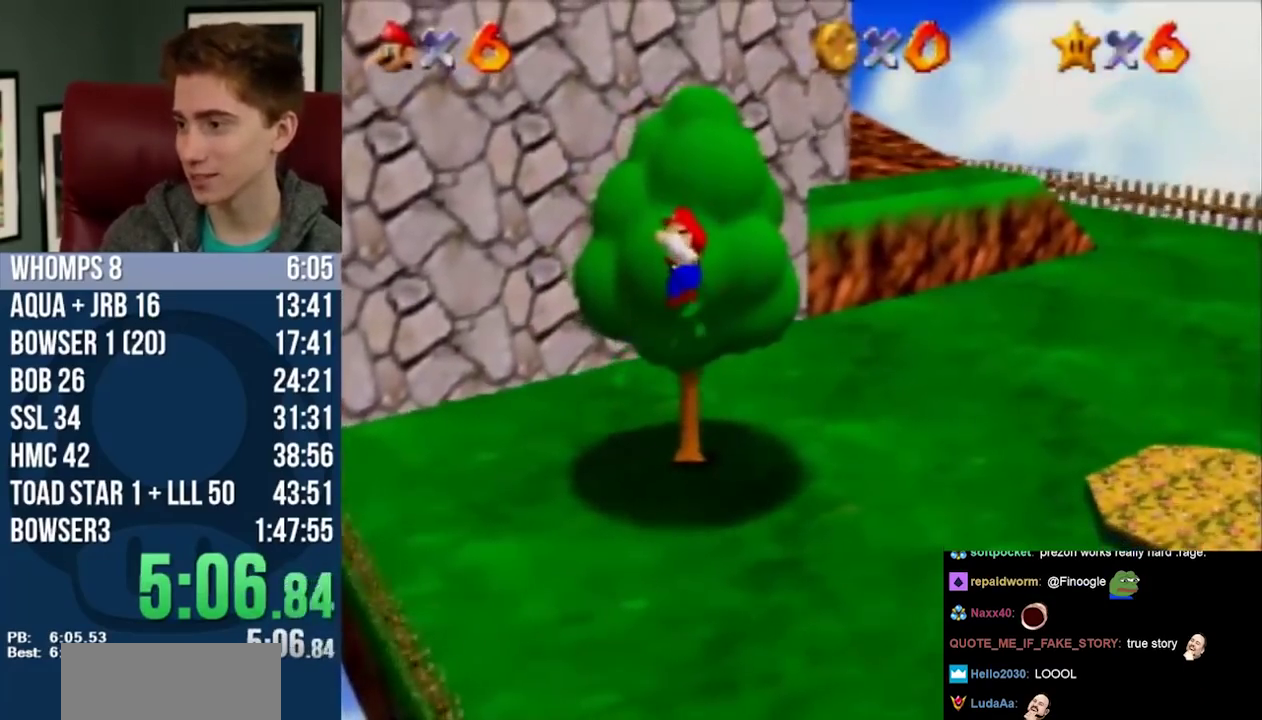
{"buttons": ["DPAD_UP"], "left_stick": "up-left", "events": [[67, "left_stick", "up-left"]]}
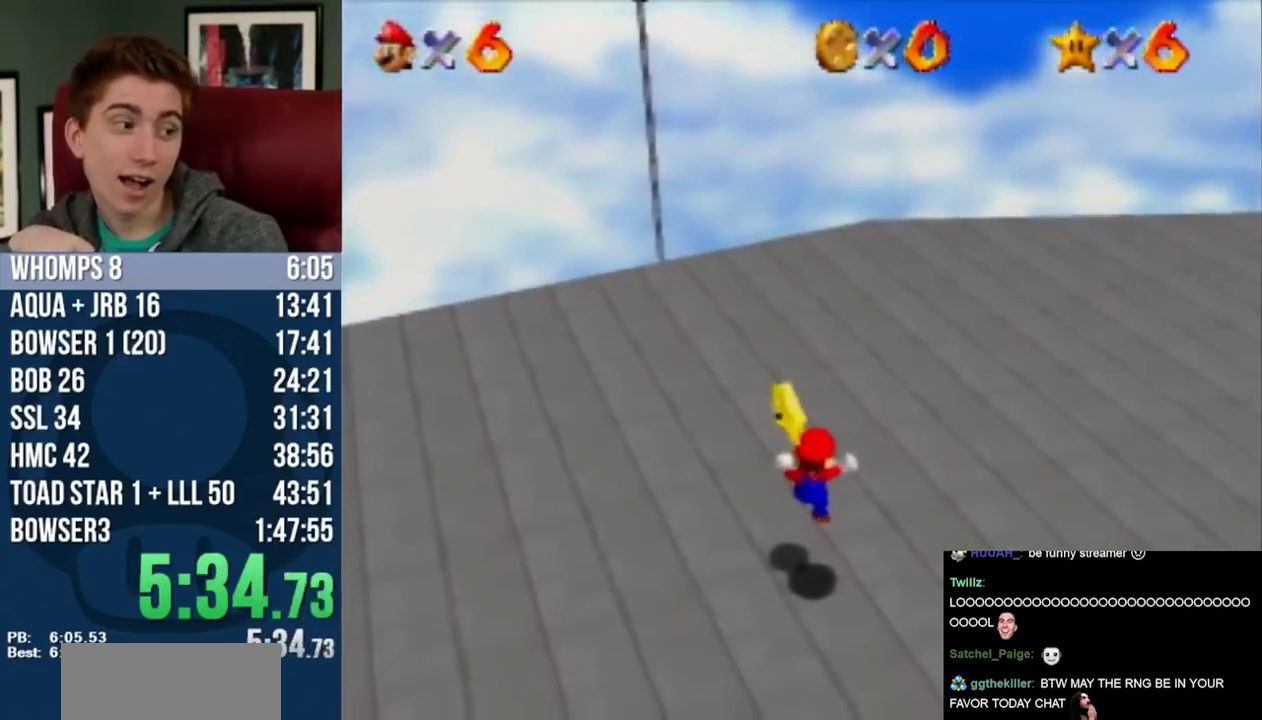
{"buttons": ["DPAD_UP"], "left_stick": "up-left", "events": []}
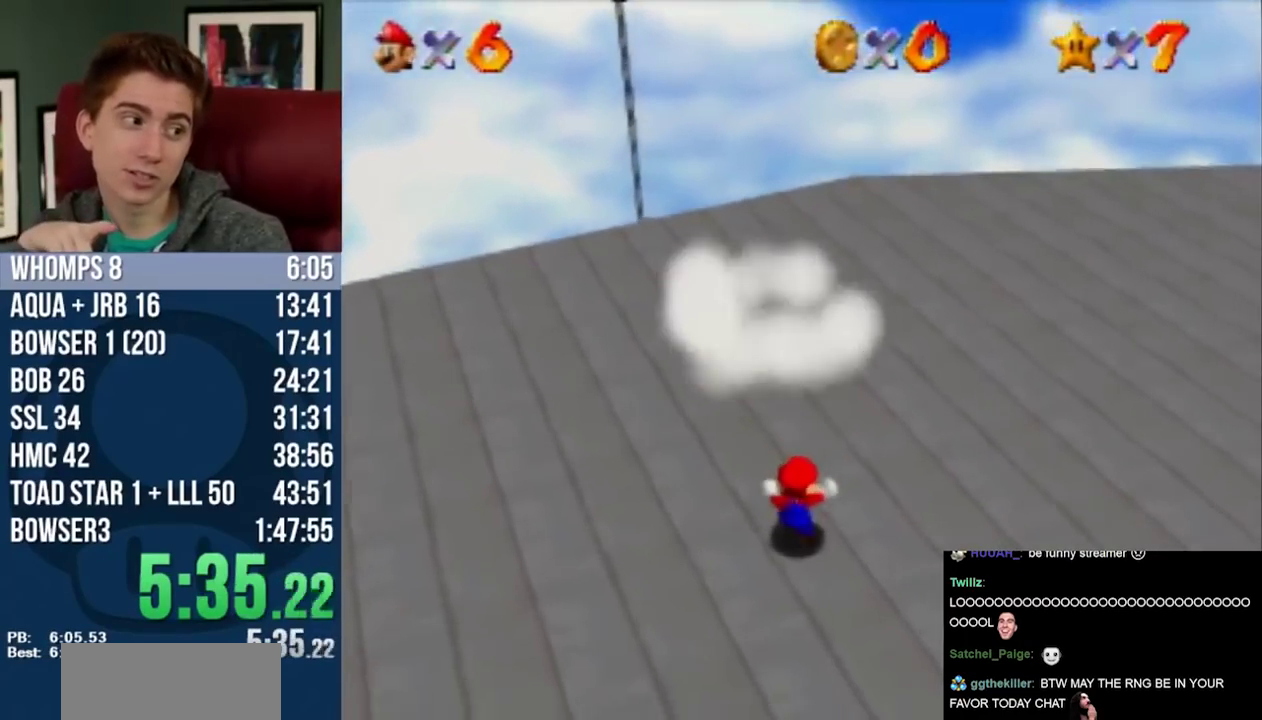
{"buttons": ["DPAD_UP"], "left_stick": "up-left", "events": []}